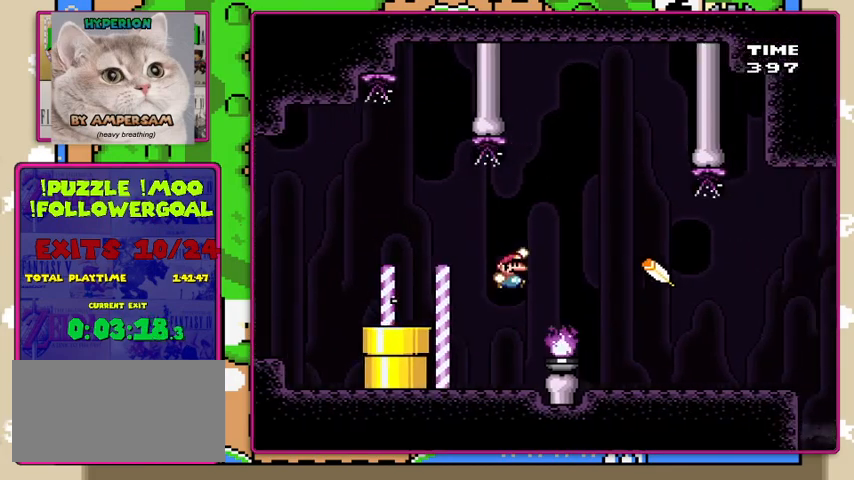
Gameplay with a controller (Nintendo layout); each line is a JSON object with the inputs held at the frame after it. "events" lists button and stick changes between this image and that frame as [ms after this image, input, new state], when the widget could be followed in between. Not read: DPAD_RIGHT L3 R3.
{"buttons": ["B", "Y"], "events": [[100, "B", "up"], [300, "B", "down"]]}
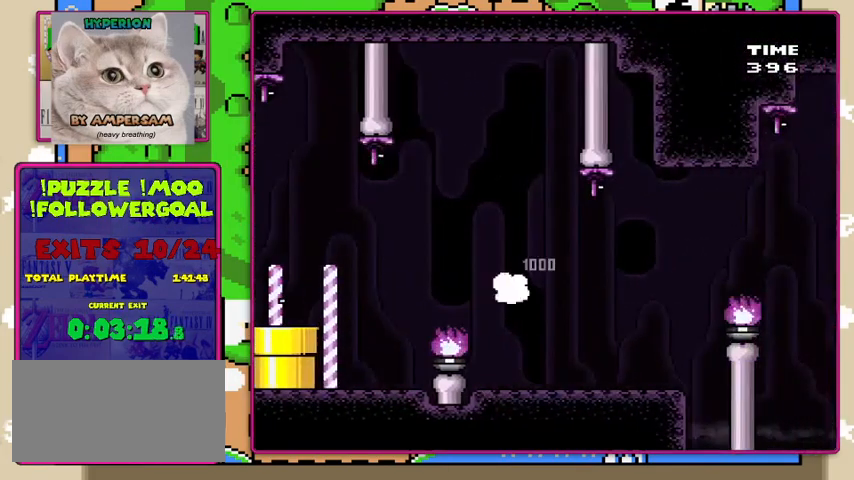
{"buttons": ["Y"], "events": [[200, "B", "up"]]}
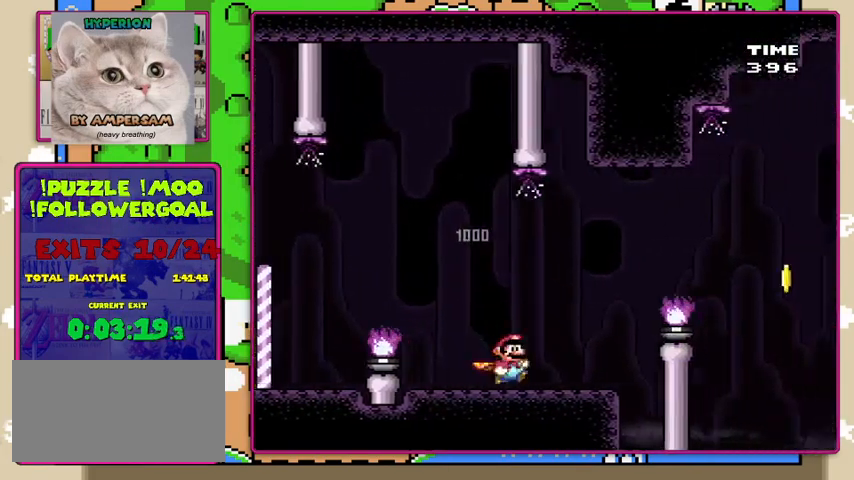
{"buttons": ["B", "Y"], "events": [[233, "B", "down"]]}
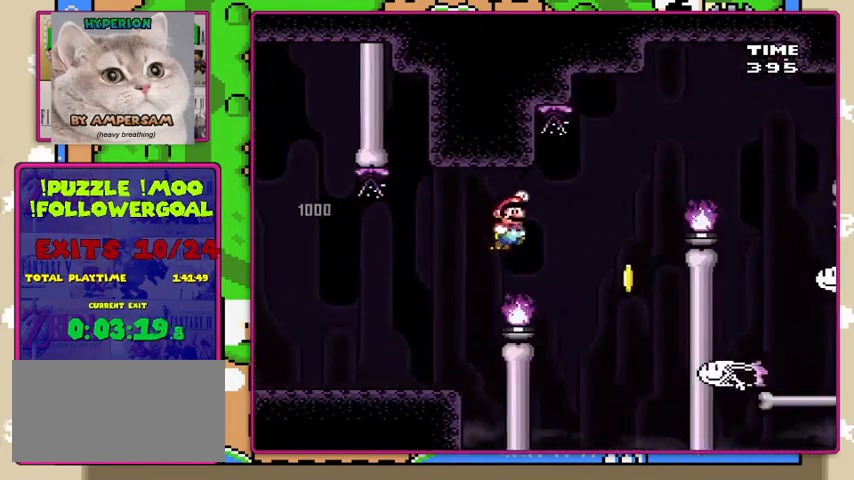
{"buttons": ["B", "Y", "DPAD_LEFT"], "events": [[167, "B", "up"], [367, "DPAD_LEFT", "down"], [400, "B", "down"]]}
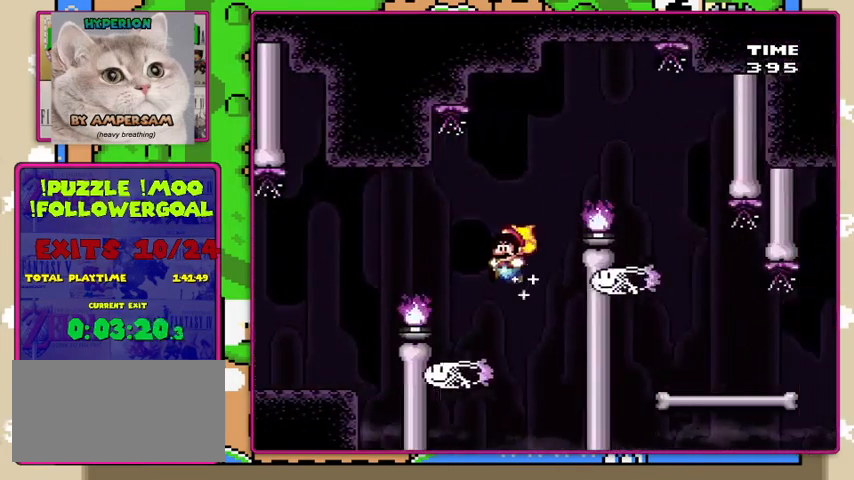
{"buttons": ["B", "Y"], "events": [[67, "DPAD_LEFT", "up"]]}
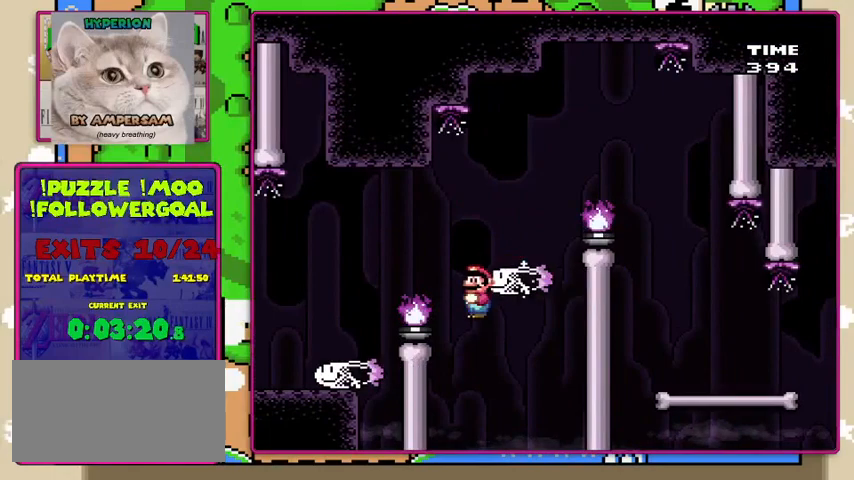
{"buttons": [], "events": [[267, "B", "up"], [467, "Y", "up"]]}
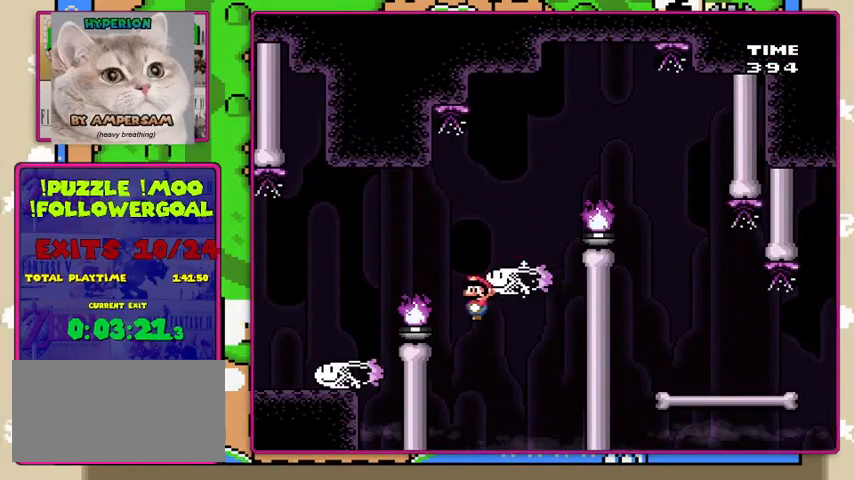
{"buttons": [], "events": []}
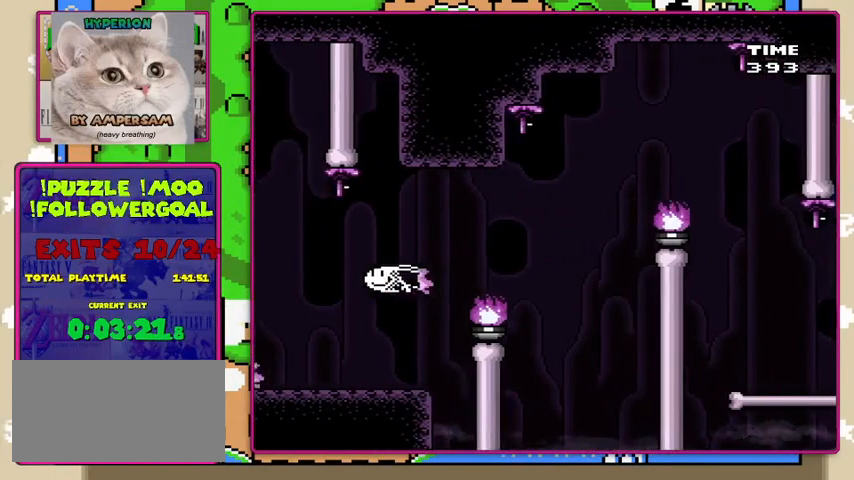
{"buttons": ["A"], "events": [[367, "A", "down"]]}
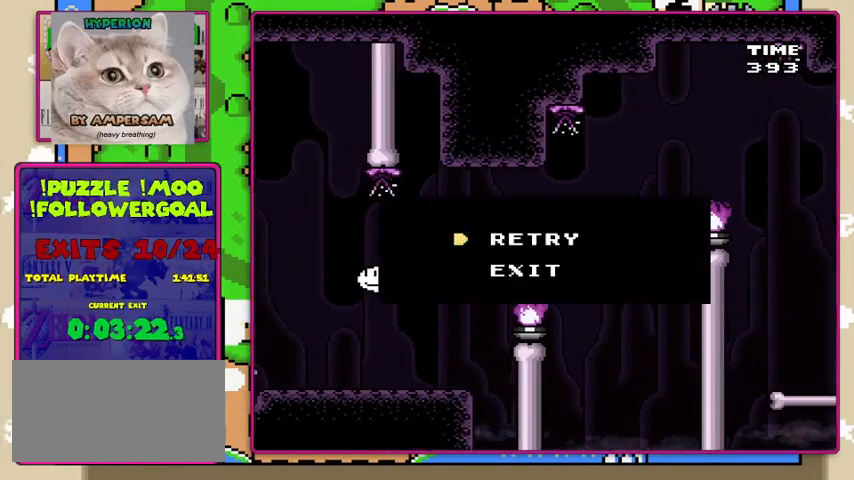
{"buttons": [], "events": [[33, "A", "up"], [200, "A", "down"], [433, "A", "up"]]}
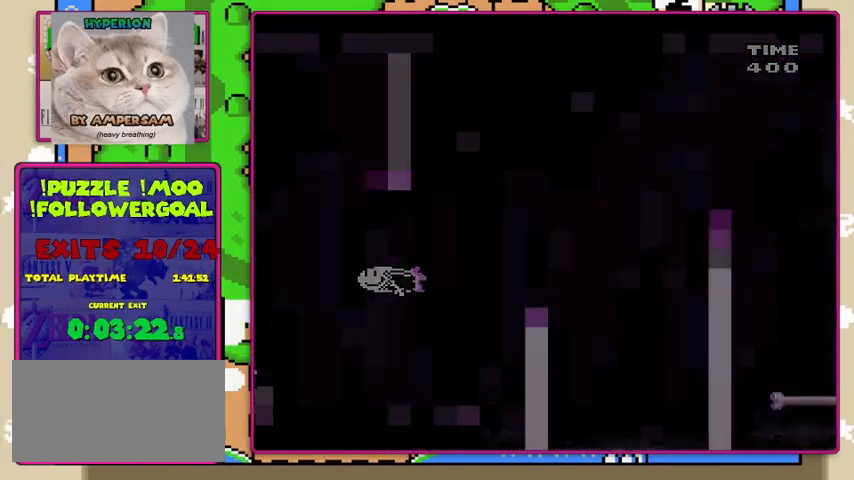
{"buttons": [], "events": []}
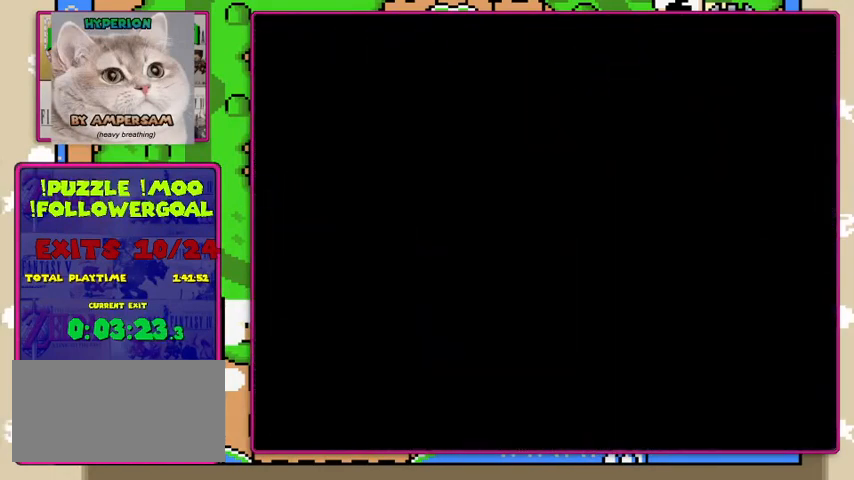
{"buttons": ["Y"], "events": [[267, "Y", "down"]]}
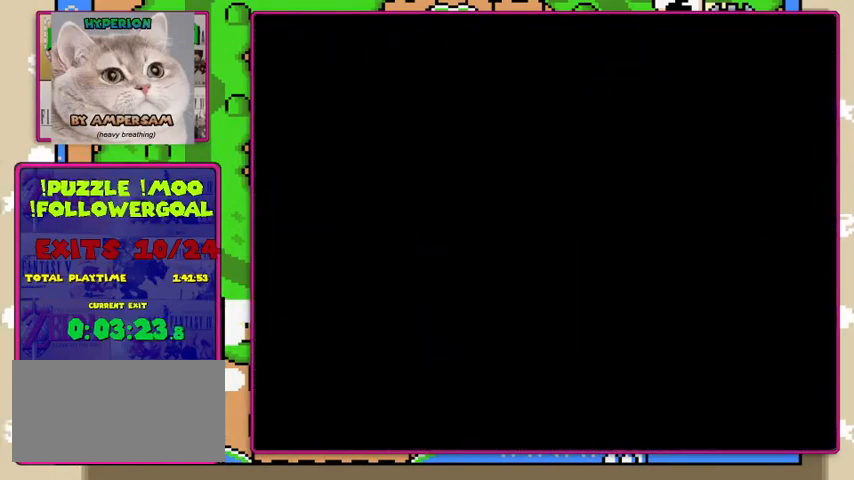
{"buttons": ["Y"], "events": []}
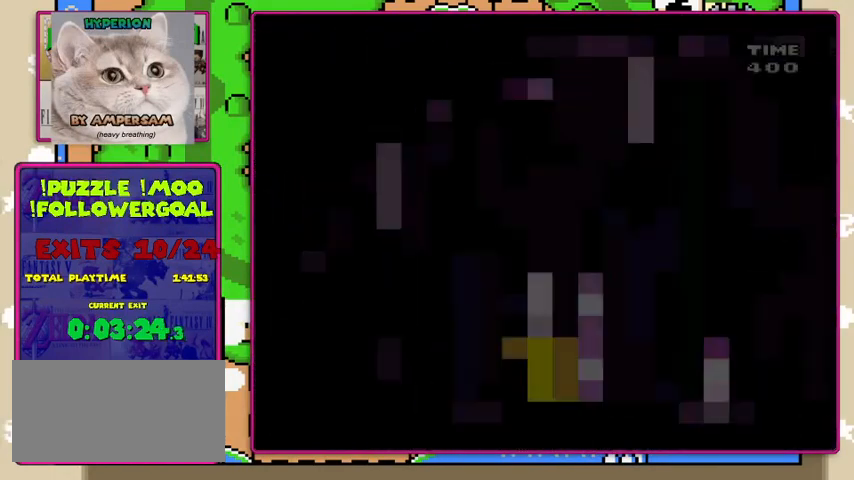
{"buttons": ["Y"], "events": []}
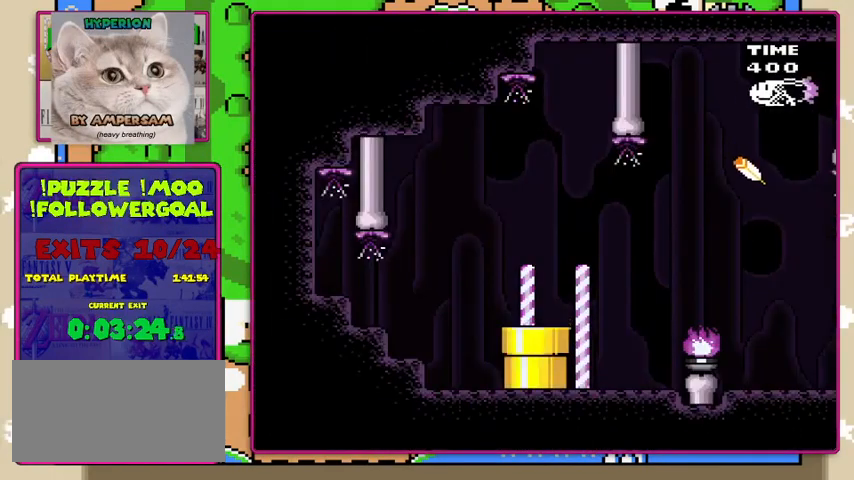
{"buttons": ["B", "Y"], "events": [[433, "B", "down"]]}
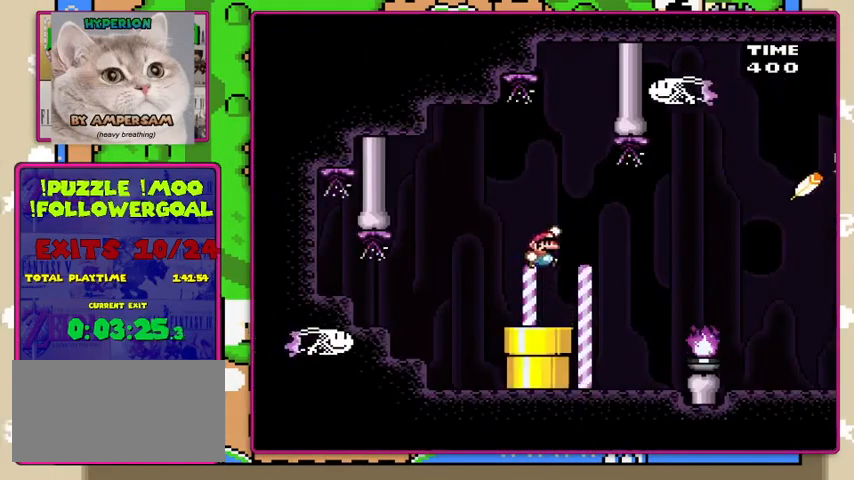
{"buttons": ["Y", "DPAD_LEFT"], "events": [[300, "B", "up"], [333, "DPAD_LEFT", "down"]]}
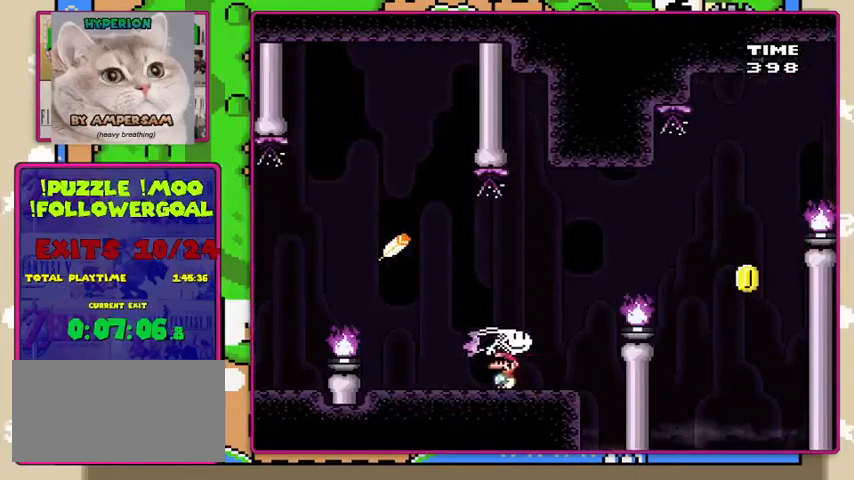
{"buttons": ["Y"], "events": [[267, "B", "down"], [300, "DPAD_LEFT", "up"], [500, "B", "up"]]}
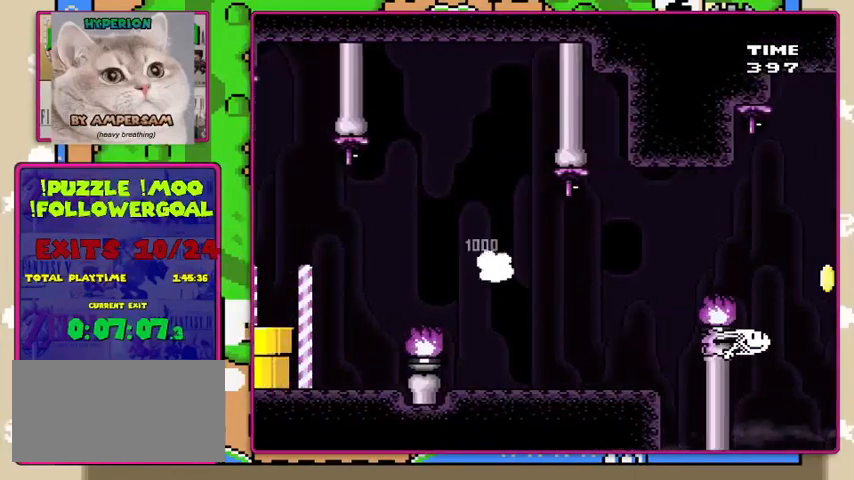
{"buttons": ["Y"], "events": []}
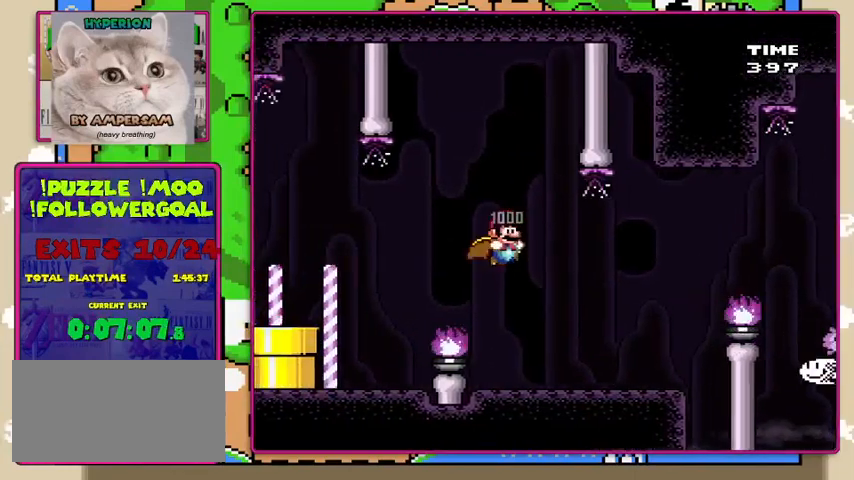
{"buttons": ["B", "Y"], "events": [[433, "B", "down"]]}
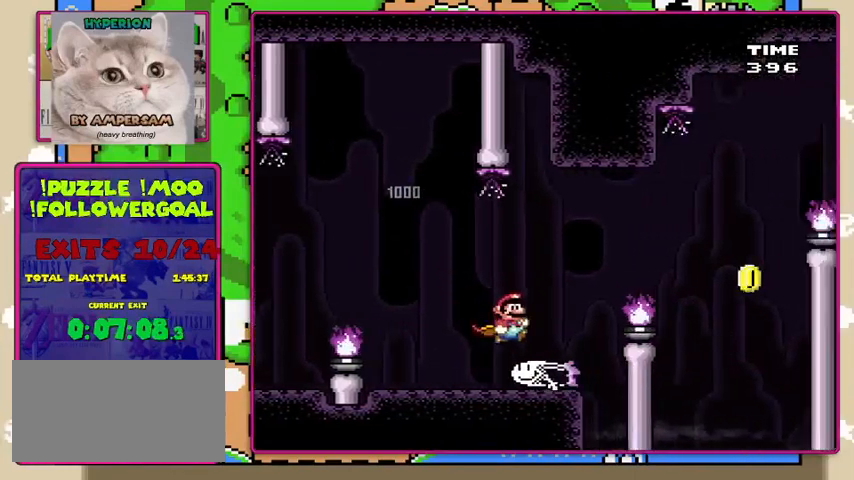
{"buttons": ["B", "Y"], "events": []}
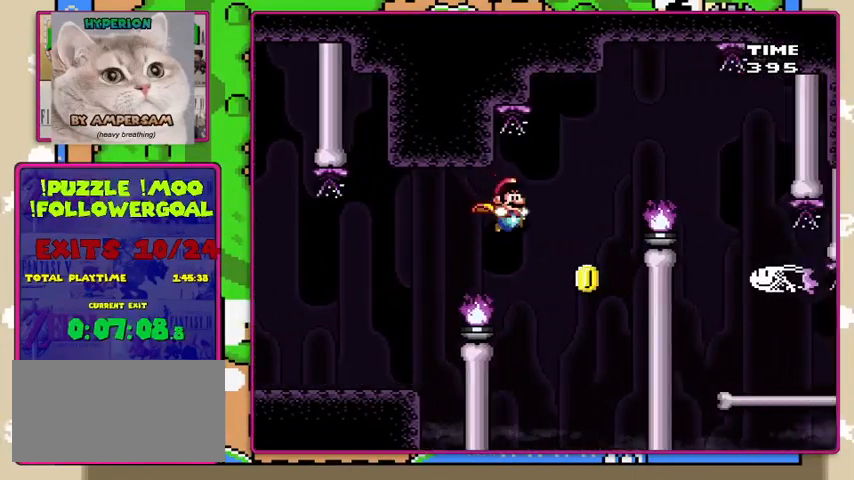
{"buttons": ["B", "Y", "DPAD_LEFT"], "events": [[333, "DPAD_LEFT", "down"]]}
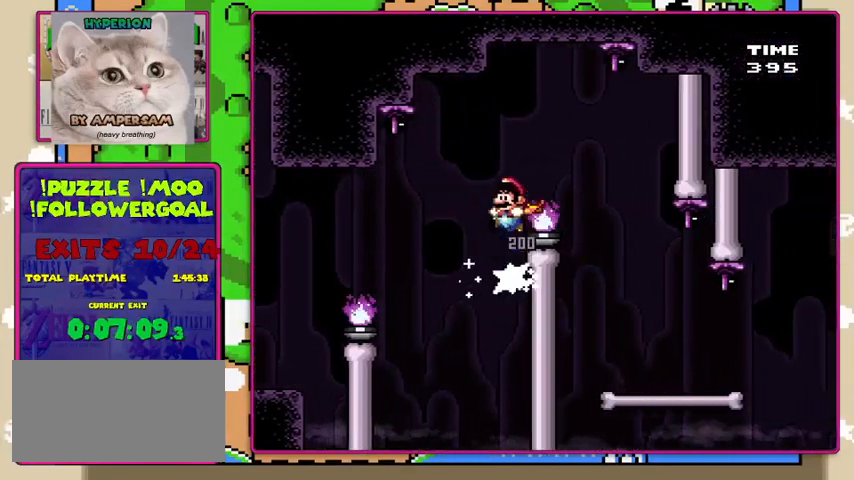
{"buttons": ["Y"], "events": [[33, "DPAD_LEFT", "up"], [433, "B", "up"]]}
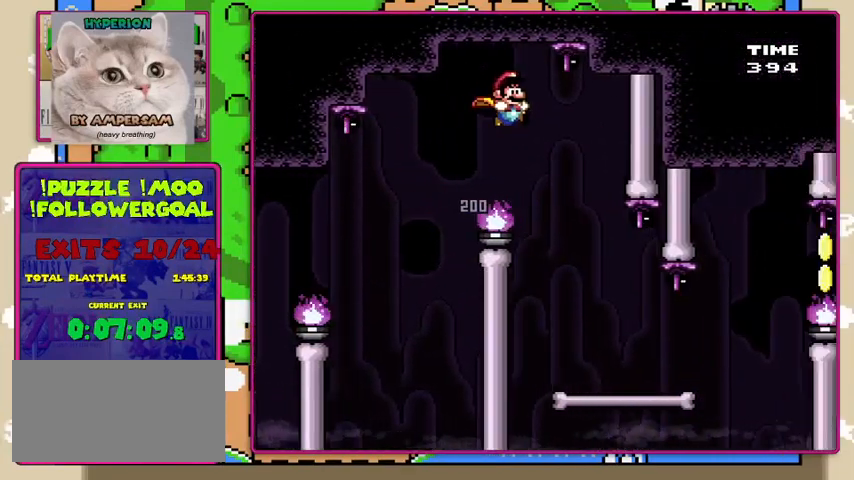
{"buttons": ["Y"], "events": [[100, "DPAD_LEFT", "down"], [233, "DPAD_LEFT", "up"]]}